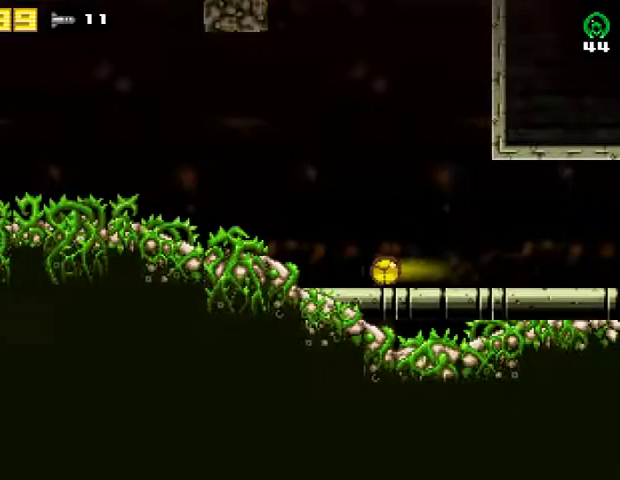
Gameplay with a controller (PlayStation layout); each line is a JSON object with the inputs held at the frame after it. "events" lists button and stick changes between this image and that frame as [ms after this image, input, new state], when the widget could be followed in between. Not read: R1 left_stick.
{"buttons": ["DPAD_LEFT"], "right_stick": "center", "events": []}
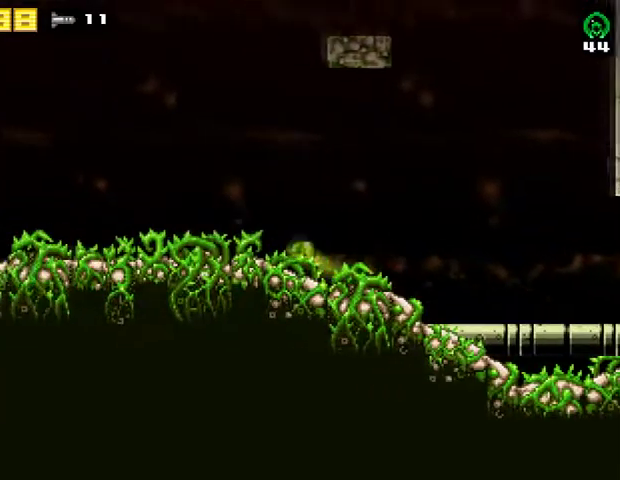
{"buttons": ["DPAD_LEFT"], "right_stick": "center", "events": []}
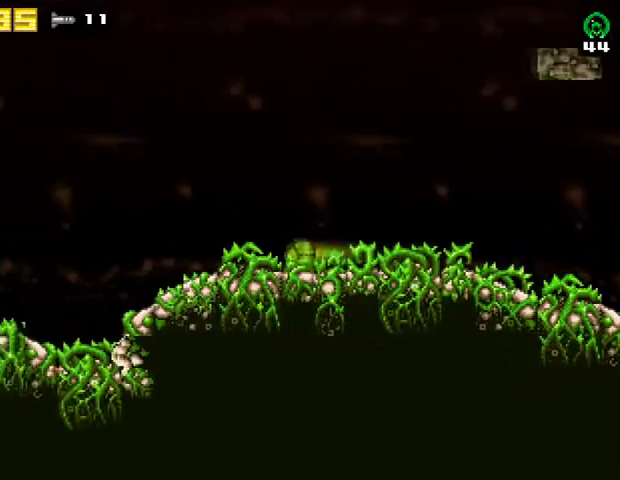
{"buttons": ["DPAD_LEFT"], "right_stick": "center", "events": []}
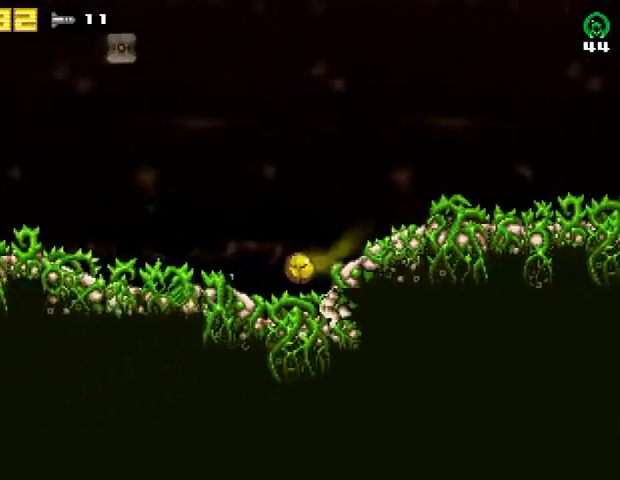
{"buttons": ["DPAD_LEFT"], "right_stick": "center", "events": []}
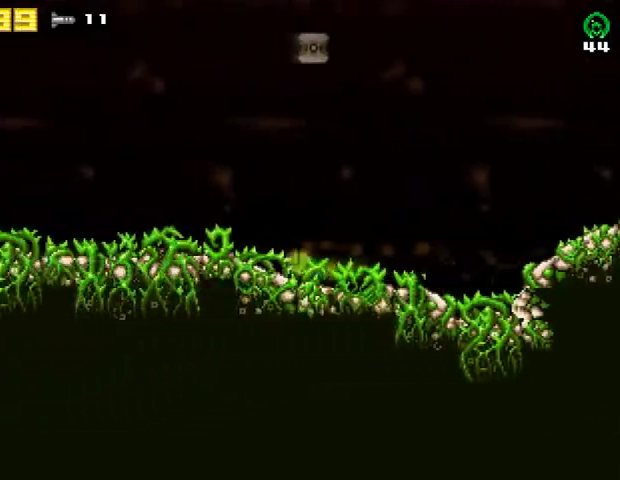
{"buttons": ["DPAD_LEFT"], "right_stick": "center", "events": []}
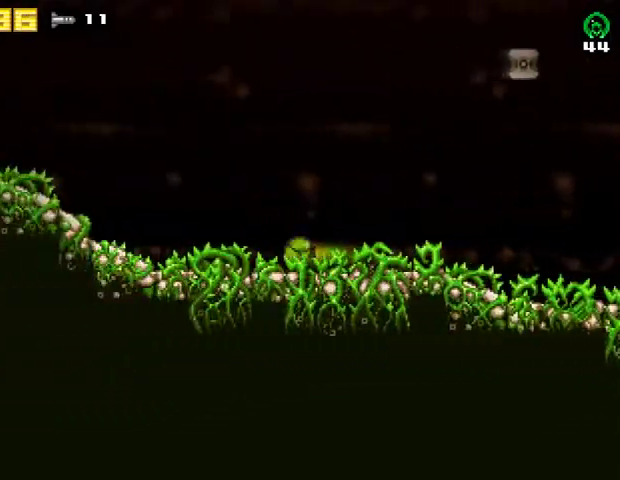
{"buttons": ["DPAD_LEFT"], "right_stick": "center", "events": []}
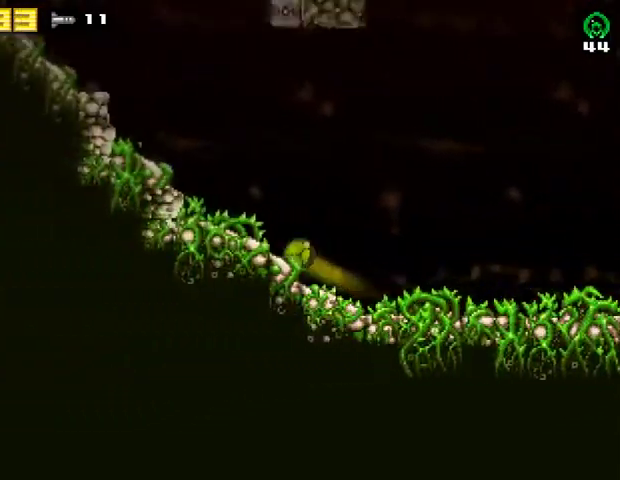
{"buttons": ["CROSS", "R2", "DPAD_LEFT"], "right_stick": "center", "events": [[267, "R2", "down"], [333, "CROSS", "down"], [400, "R2", "up"], [467, "R2", "down"]]}
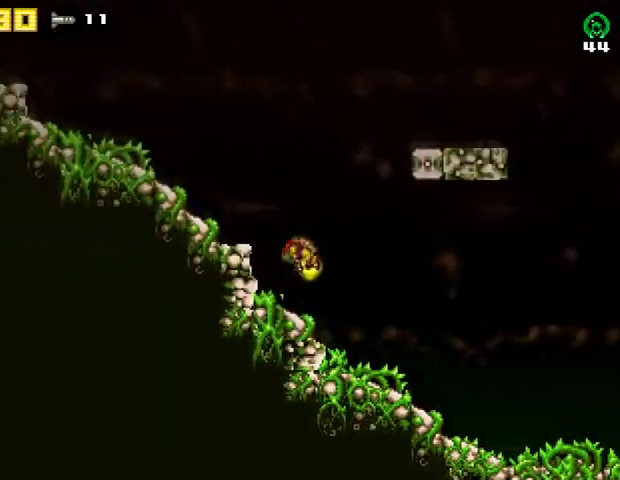
{"buttons": ["DPAD_LEFT"], "right_stick": "center", "events": [[167, "CROSS", "up"], [200, "R2", "up"]]}
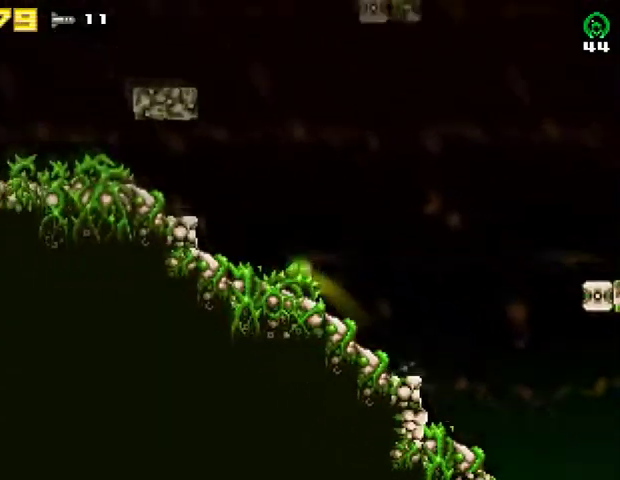
{"buttons": ["R2", "DPAD_LEFT"], "right_stick": "center", "events": [[200, "R2", "down"], [267, "CROSS", "down"], [333, "R2", "up"], [400, "CROSS", "up"], [400, "R2", "down"]]}
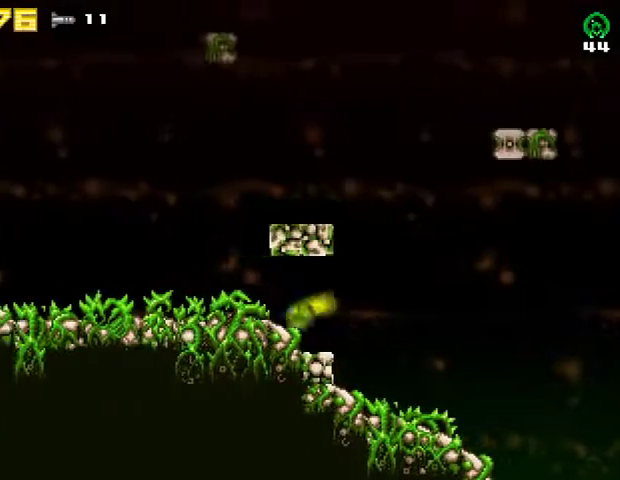
{"buttons": ["DPAD_LEFT"], "right_stick": "center", "events": [[167, "R2", "up"]]}
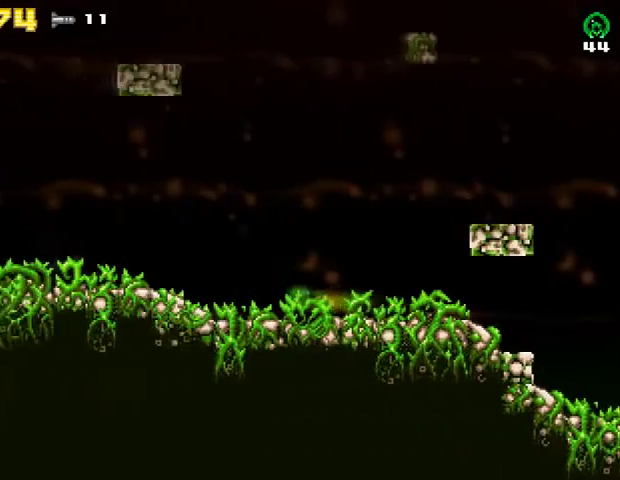
{"buttons": ["DPAD_LEFT"], "right_stick": "center", "events": []}
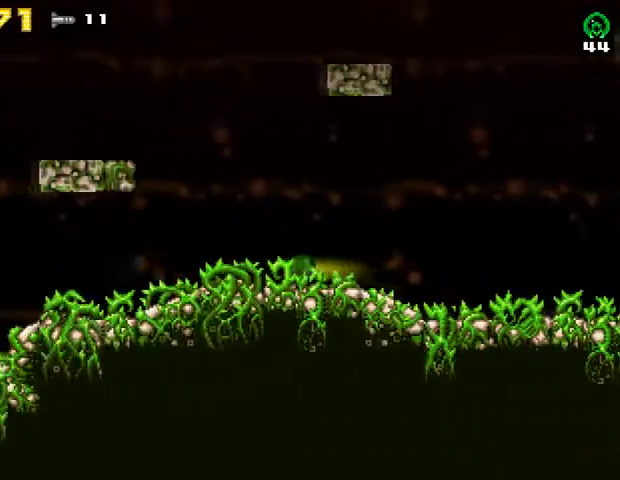
{"buttons": ["CROSS", "R2", "DPAD_LEFT"], "right_stick": "center", "events": [[233, "R2", "down"], [267, "CROSS", "down"], [333, "R2", "up"], [400, "R2", "down"]]}
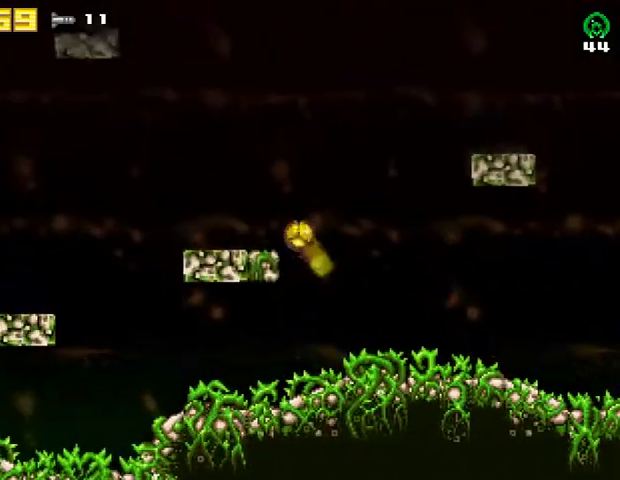
{"buttons": ["CROSS", "DPAD_LEFT"], "right_stick": "center", "events": [[100, "R2", "up"], [133, "CROSS", "up"], [333, "R2", "down"], [400, "CROSS", "down"], [467, "R2", "up"]]}
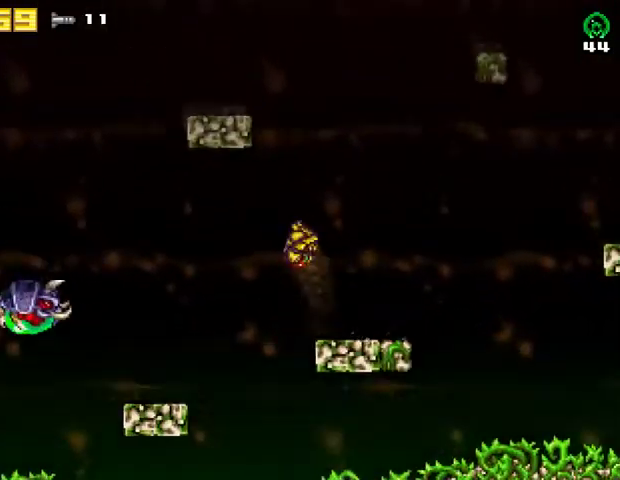
{"buttons": ["DPAD_LEFT"], "right_stick": "center", "events": [[100, "CROSS", "up"]]}
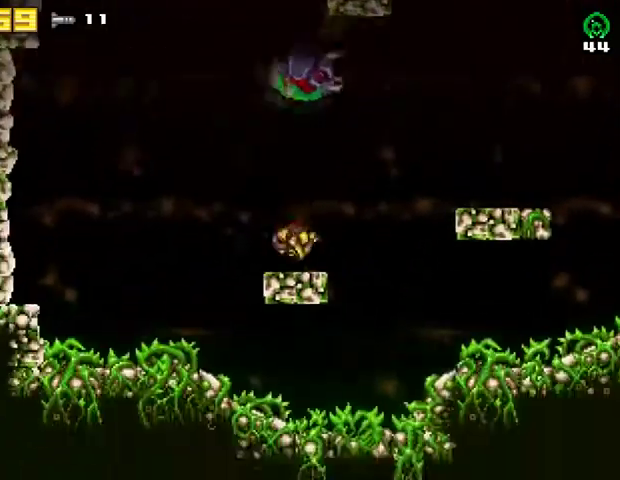
{"buttons": ["TRIANGLE"], "right_stick": "center", "events": [[33, "DPAD_LEFT", "up"], [67, "DPAD_RIGHT", "down"], [167, "DPAD_RIGHT", "up"], [233, "SQUARE", "down"], [500, "SQUARE", "up"], [500, "TRIANGLE", "down"]]}
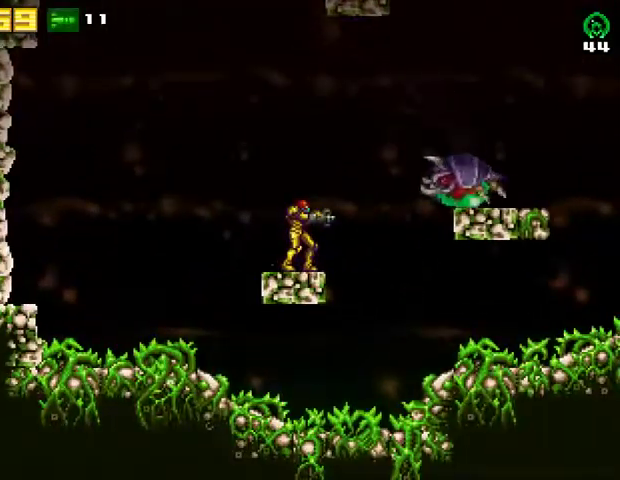
{"buttons": ["L2"], "right_stick": "center", "events": [[100, "TRIANGLE", "up"], [267, "L2", "down"], [333, "SQUARE", "down"], [467, "SQUARE", "up"]]}
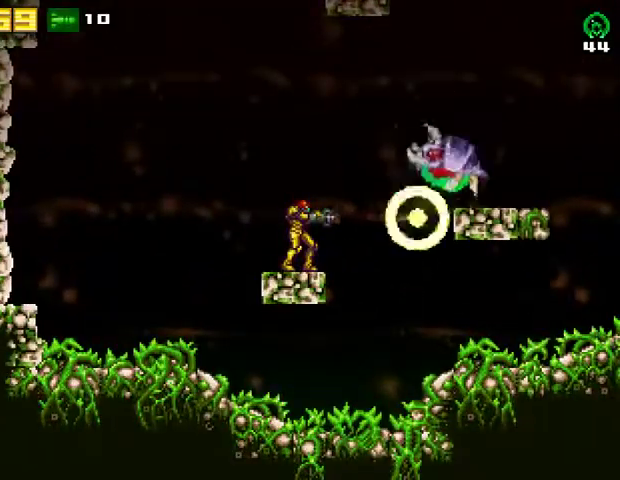
{"buttons": ["L2"], "right_stick": "center", "events": [[33, "CIRCLE", "down"], [133, "CIRCLE", "up"], [167, "SQUARE", "down"], [300, "TRIANGLE", "down"], [333, "SQUARE", "up"], [367, "DPAD_LEFT", "down"], [400, "TRIANGLE", "up"], [467, "DPAD_LEFT", "up"]]}
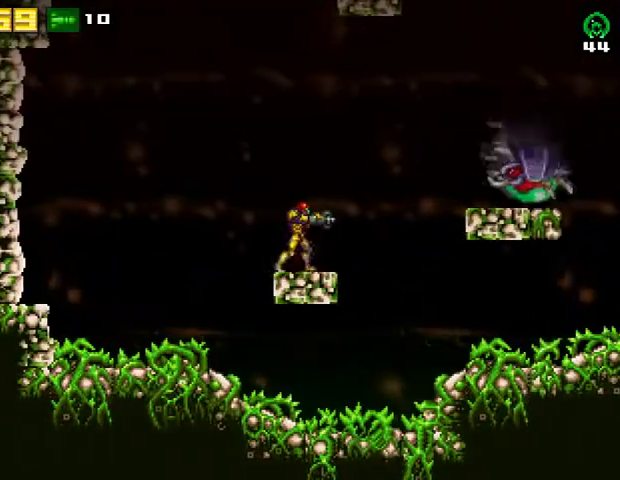
{"buttons": ["L2"], "right_stick": "center", "events": [[400, "SQUARE", "down"], [500, "SQUARE", "up"]]}
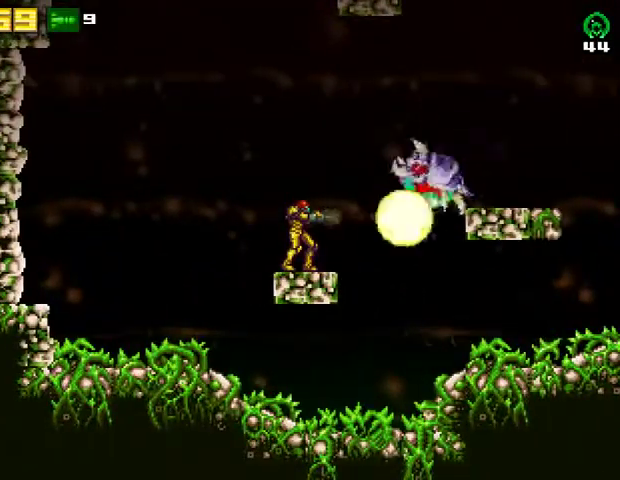
{"buttons": ["L2"], "right_stick": "center", "events": [[33, "CIRCLE", "down"], [167, "CIRCLE", "up"], [200, "SQUARE", "down"], [333, "DPAD_RIGHT", "down"], [367, "SQUARE", "up"], [367, "TRIANGLE", "down"], [433, "DPAD_RIGHT", "up"], [467, "TRIANGLE", "up"]]}
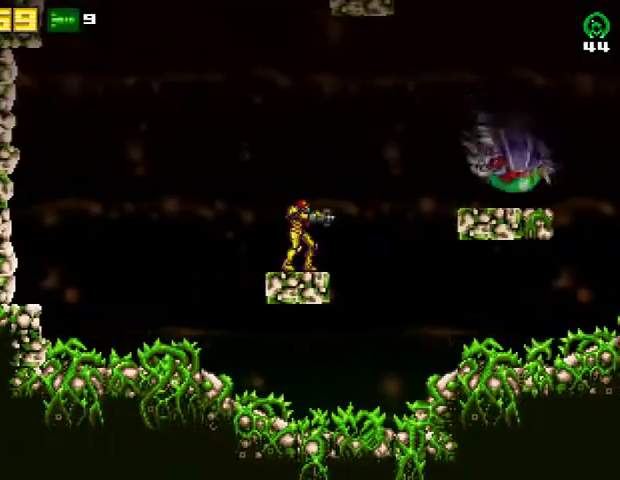
{"buttons": ["SQUARE", "L2"], "right_stick": "center", "events": [[467, "SQUARE", "down"]]}
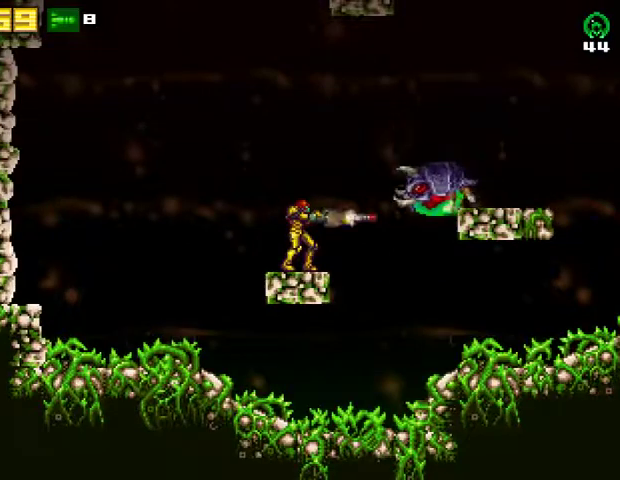
{"buttons": ["TRIANGLE", "L2"], "right_stick": "center", "events": [[67, "SQUARE", "up"], [100, "CIRCLE", "down"], [233, "CIRCLE", "up"], [267, "SQUARE", "down"], [433, "SQUARE", "up"], [433, "TRIANGLE", "down"]]}
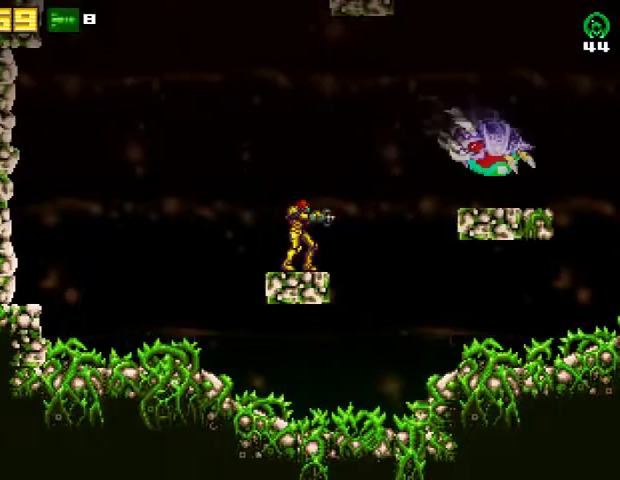
{"buttons": ["SQUARE", "L2"], "right_stick": "center", "events": [[33, "TRIANGLE", "up"], [467, "SQUARE", "down"]]}
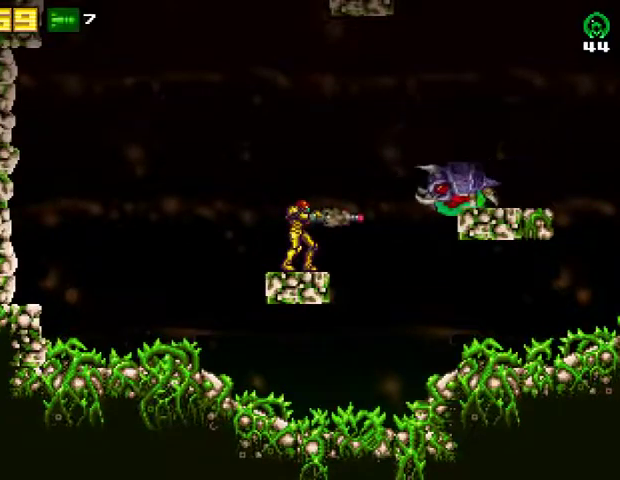
{"buttons": ["TRIANGLE", "L2"], "right_stick": "center", "events": [[100, "SQUARE", "up"], [133, "CIRCLE", "down"], [267, "CIRCLE", "up"], [300, "SQUARE", "down"], [467, "SQUARE", "up"], [467, "TRIANGLE", "down"]]}
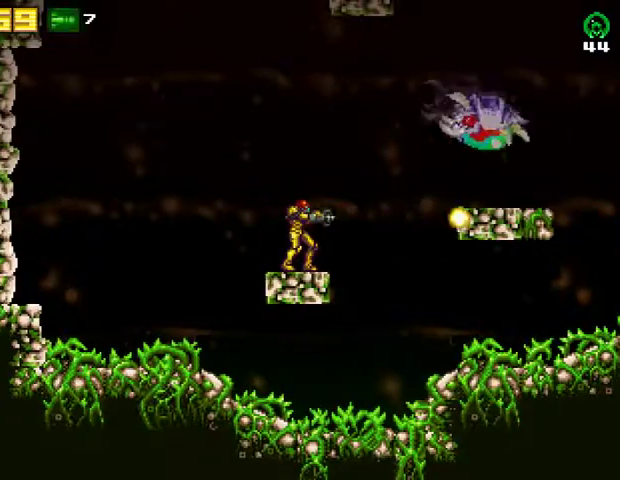
{"buttons": ["SQUARE", "L2"], "right_stick": "center", "events": [[67, "TRIANGLE", "up"], [500, "SQUARE", "down"]]}
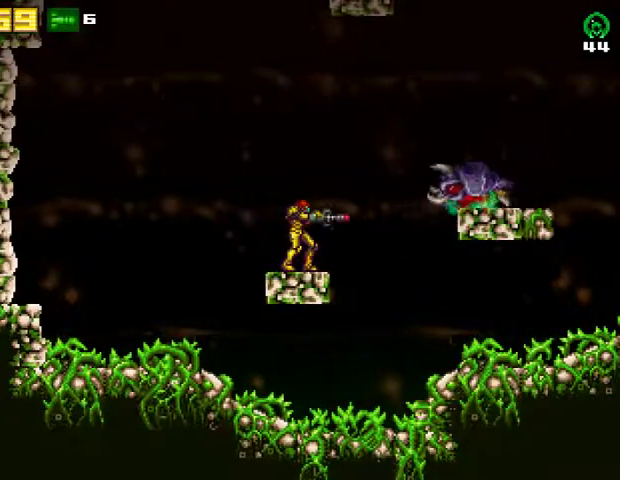
{"buttons": ["TRIANGLE", "L2"], "right_stick": "center", "events": [[167, "SQUARE", "up"], [200, "CIRCLE", "down"], [333, "CIRCLE", "up"], [333, "SQUARE", "down"], [500, "SQUARE", "up"], [500, "TRIANGLE", "down"]]}
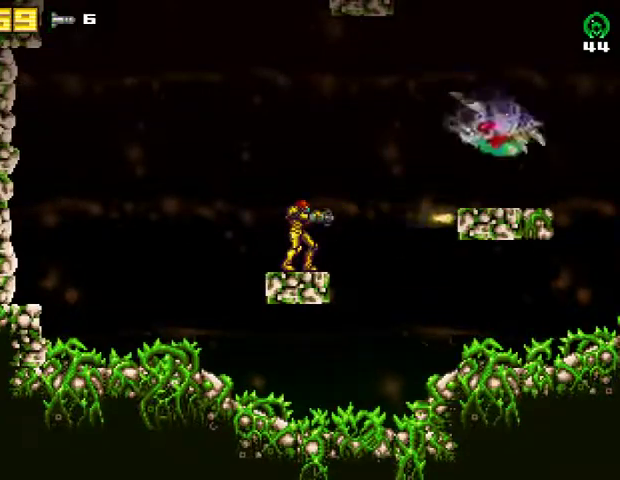
{"buttons": ["L2"], "right_stick": "center", "events": [[100, "TRIANGLE", "up"]]}
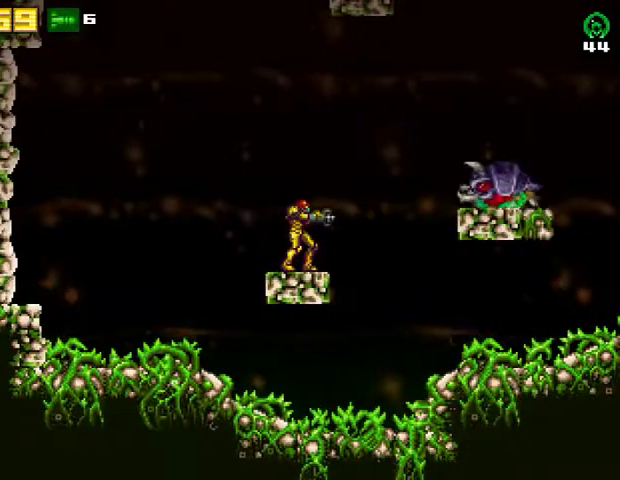
{"buttons": ["SQUARE", "L2"], "right_stick": "center", "events": [[67, "SQUARE", "down"], [200, "SQUARE", "up"], [267, "CIRCLE", "down"], [400, "CIRCLE", "up"], [400, "SQUARE", "down"]]}
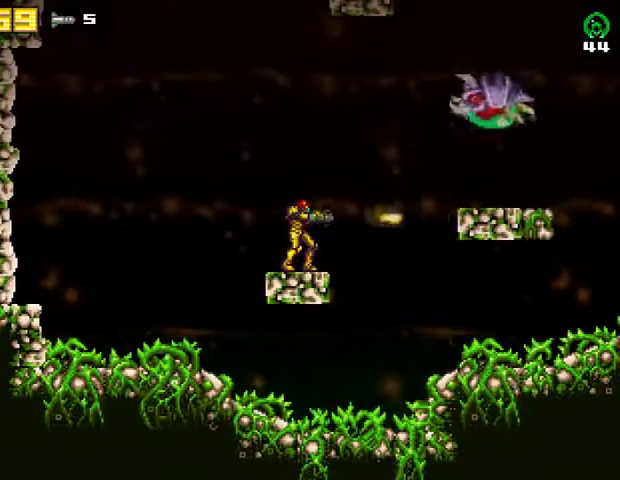
{"buttons": ["L2"], "right_stick": "center", "events": [[67, "SQUARE", "up"], [67, "TRIANGLE", "down"], [200, "TRIANGLE", "up"]]}
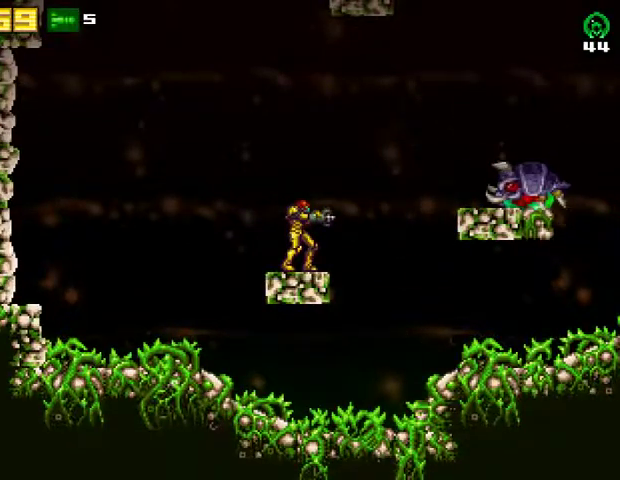
{"buttons": ["R2", "DPAD_RIGHT"], "right_stick": "center", "events": [[267, "SQUARE", "down"], [333, "DPAD_RIGHT", "down"], [367, "L2", "up"], [400, "R2", "down"], [400, "SQUARE", "up"]]}